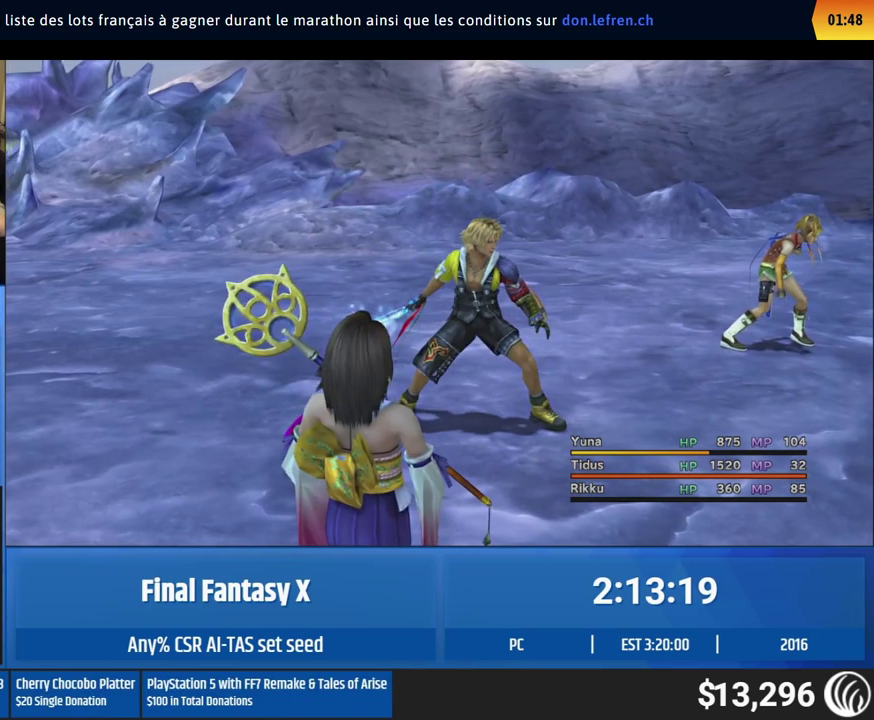
Gameplay with a controller (Xbox layout); each line is a JSON object with the inputs held at the frame after it. This overlay highlights the sticks when they move; stick clicks (L3 R3) are not distinguishable. Not read: L1 L3 R1 R3 right_stick.
{"buttons": [], "left_stick": "center"}
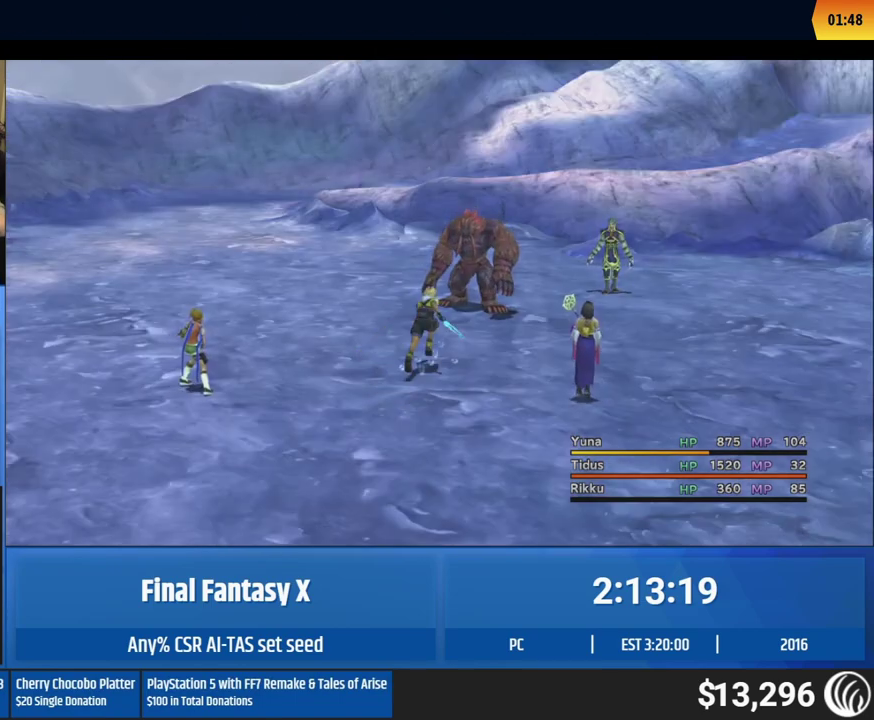
{"buttons": ["A"], "left_stick": "center"}
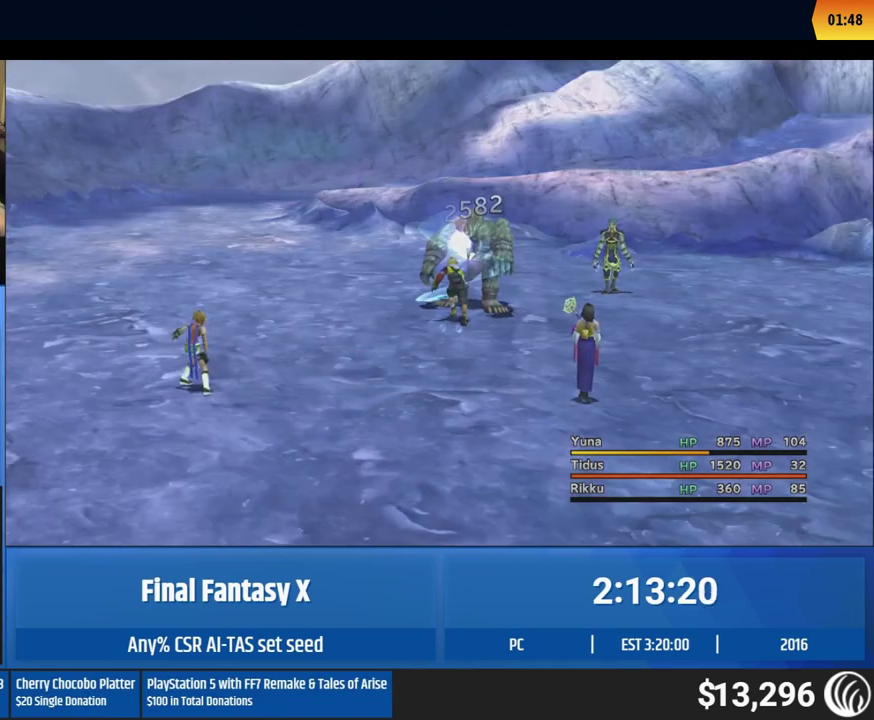
{"buttons": [], "left_stick": "center"}
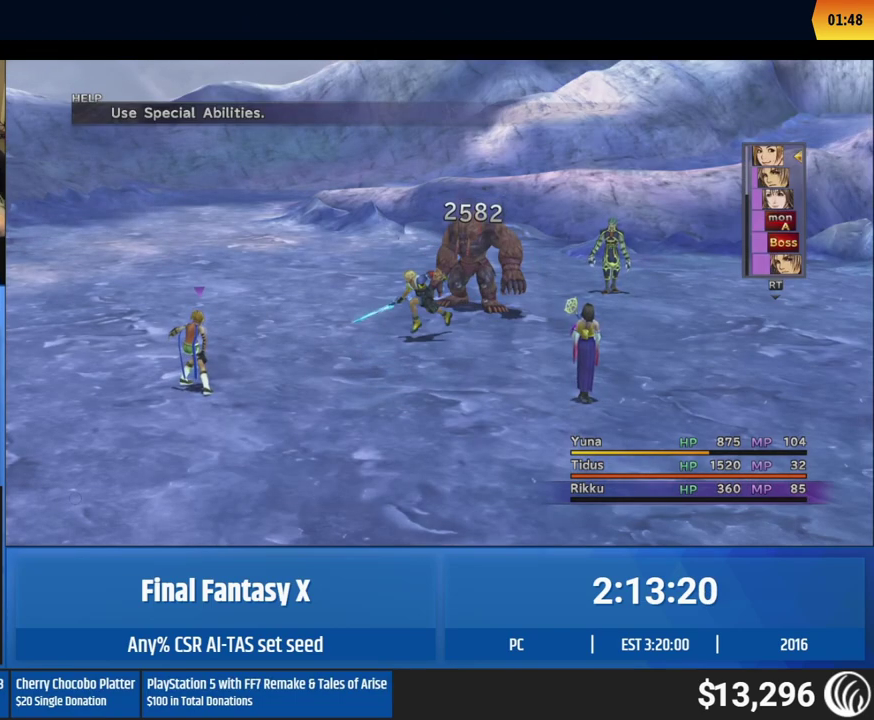
{"buttons": [], "left_stick": "center"}
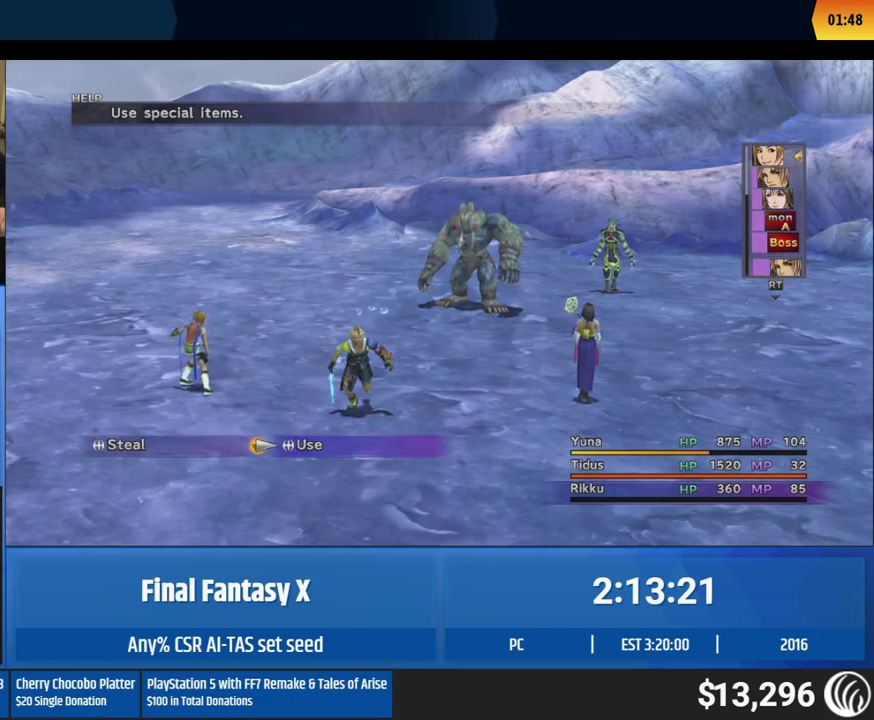
{"buttons": [], "left_stick": "center"}
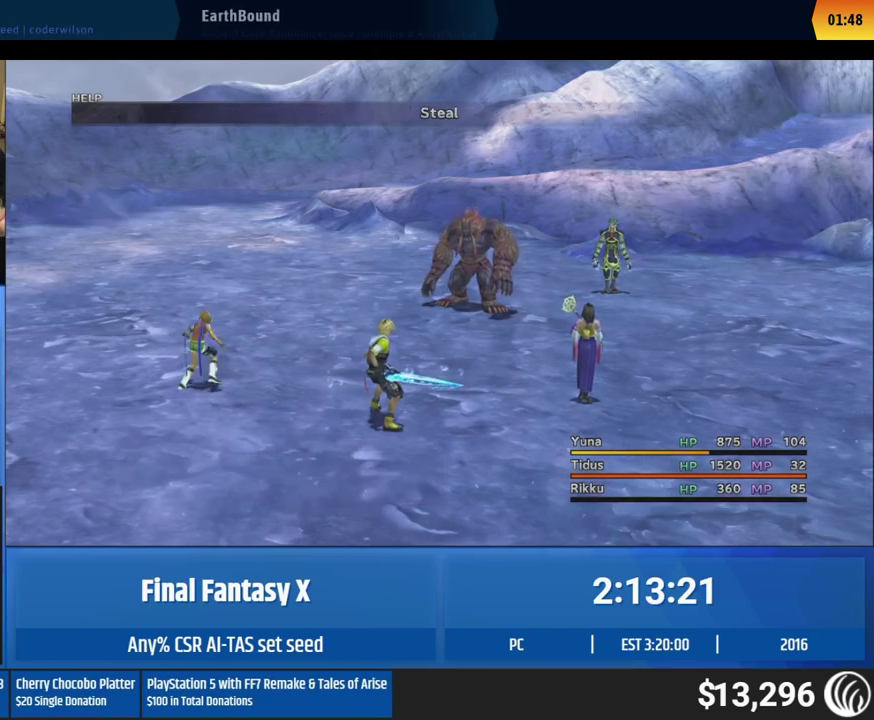
{"buttons": ["A"], "left_stick": "center"}
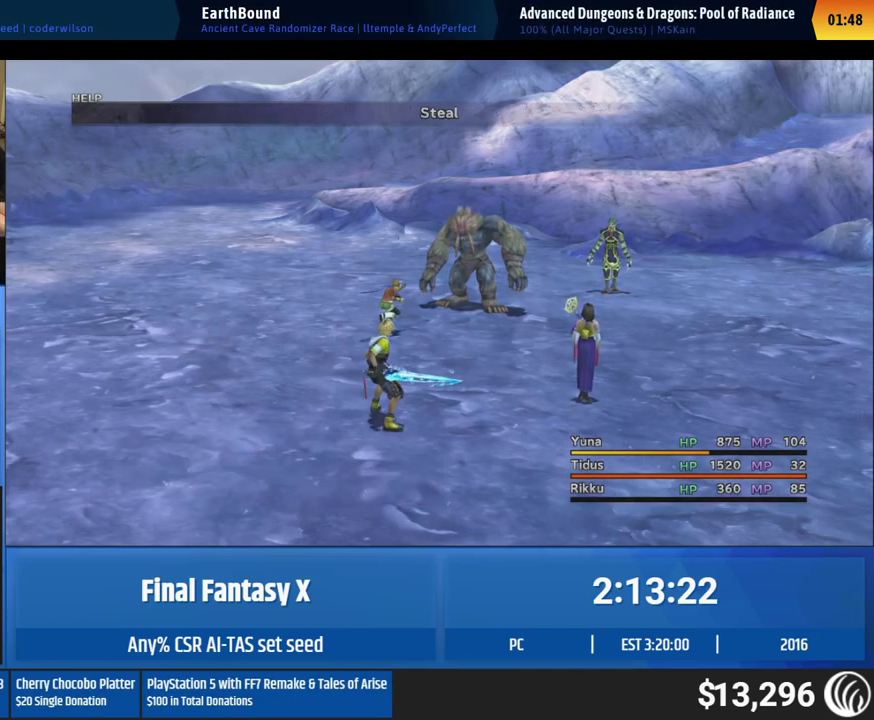
{"buttons": [], "left_stick": "center"}
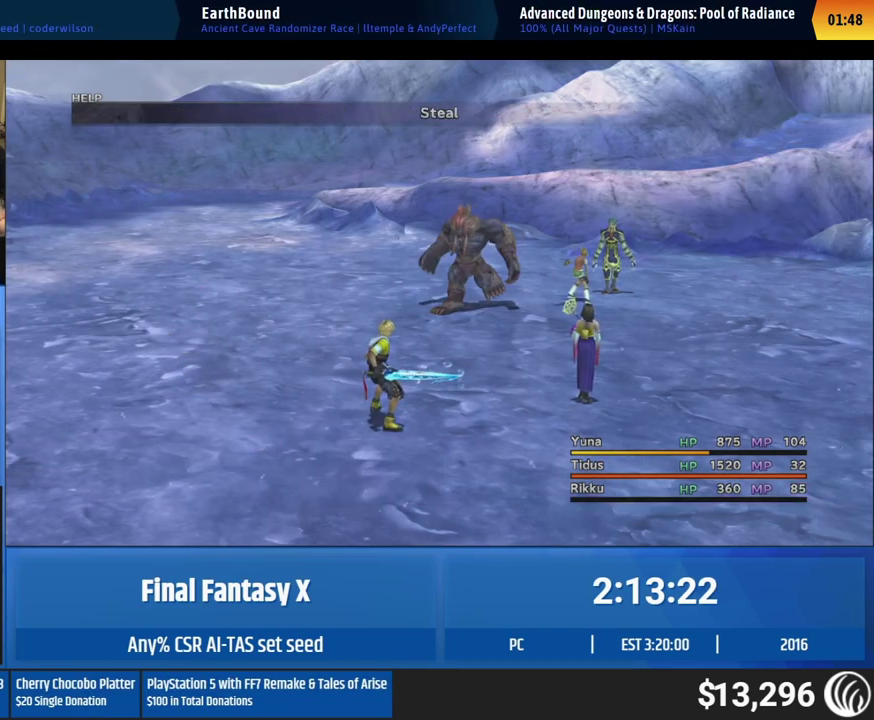
{"buttons": ["A"], "left_stick": "center"}
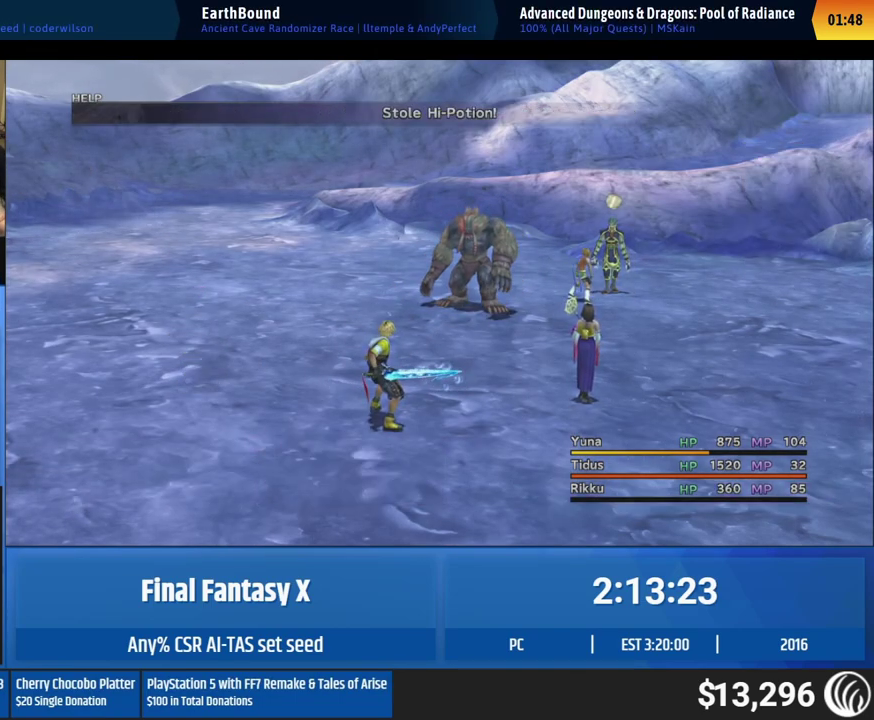
{"buttons": [], "left_stick": "center"}
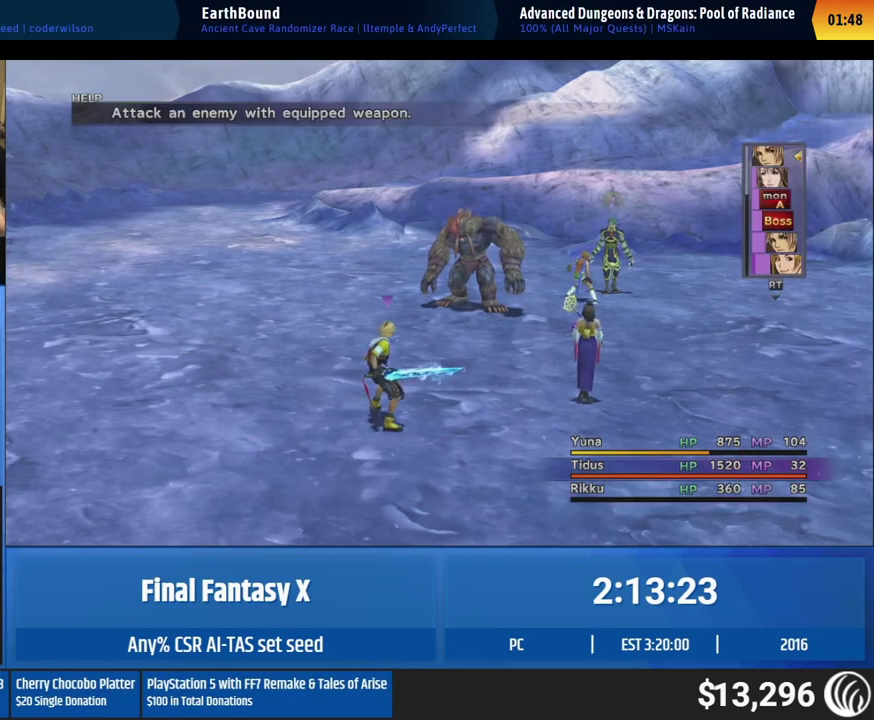
{"buttons": [], "left_stick": "center"}
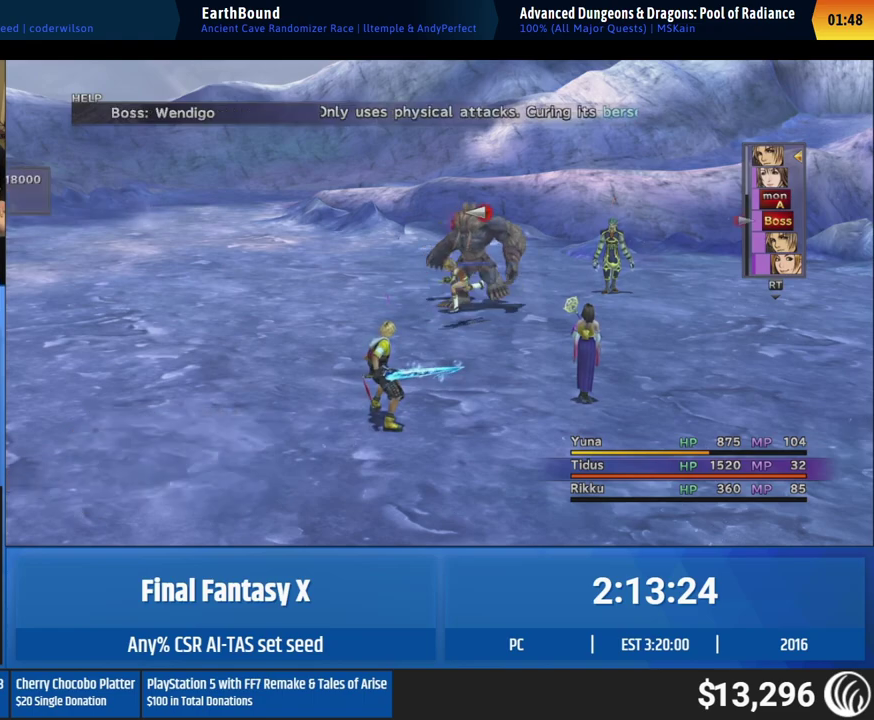
{"buttons": ["A"], "left_stick": "center"}
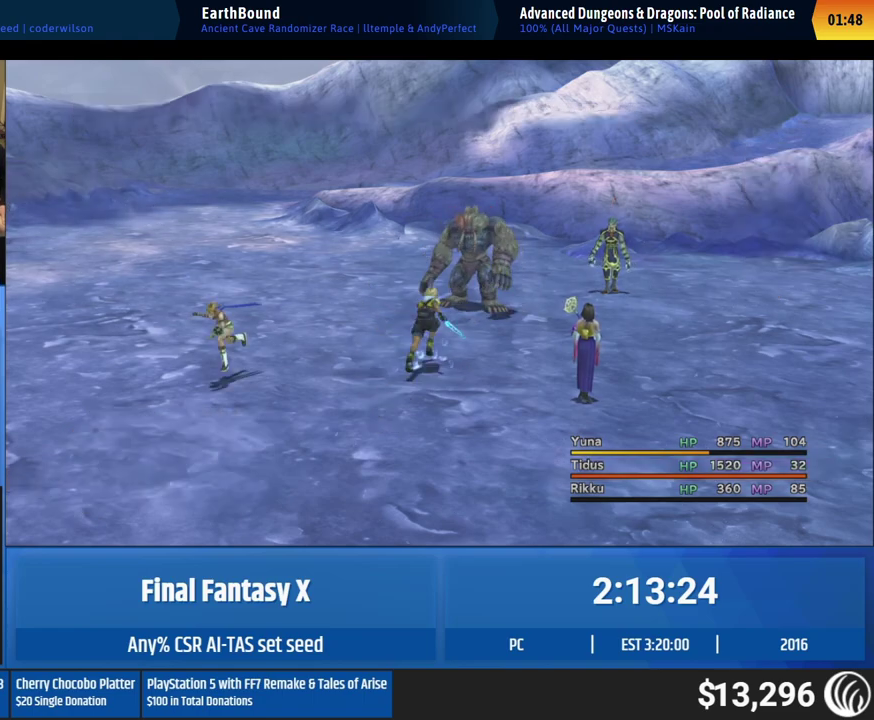
{"buttons": [], "left_stick": "center"}
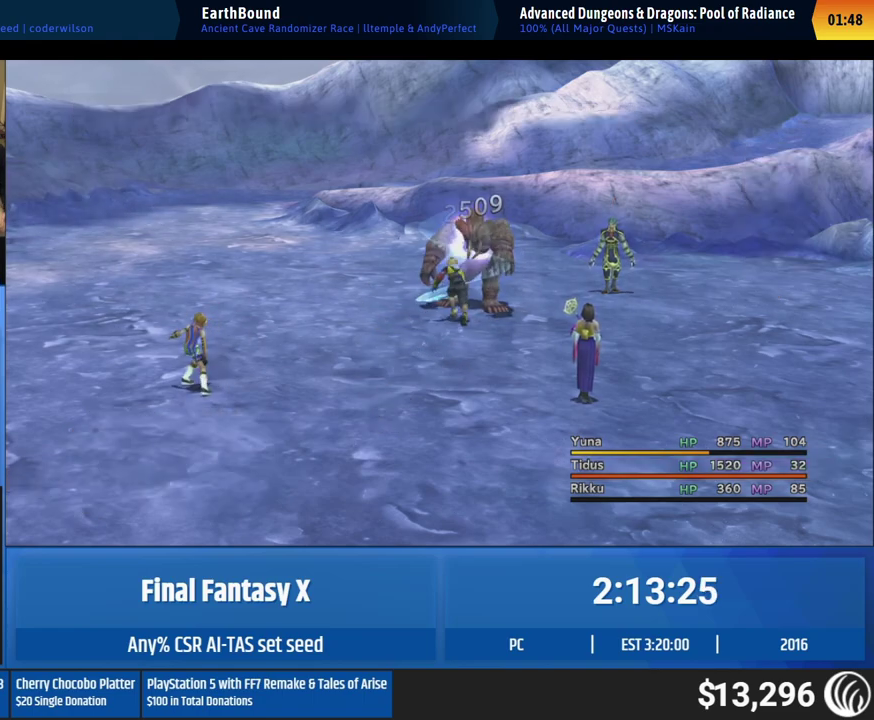
{"buttons": [], "left_stick": "center"}
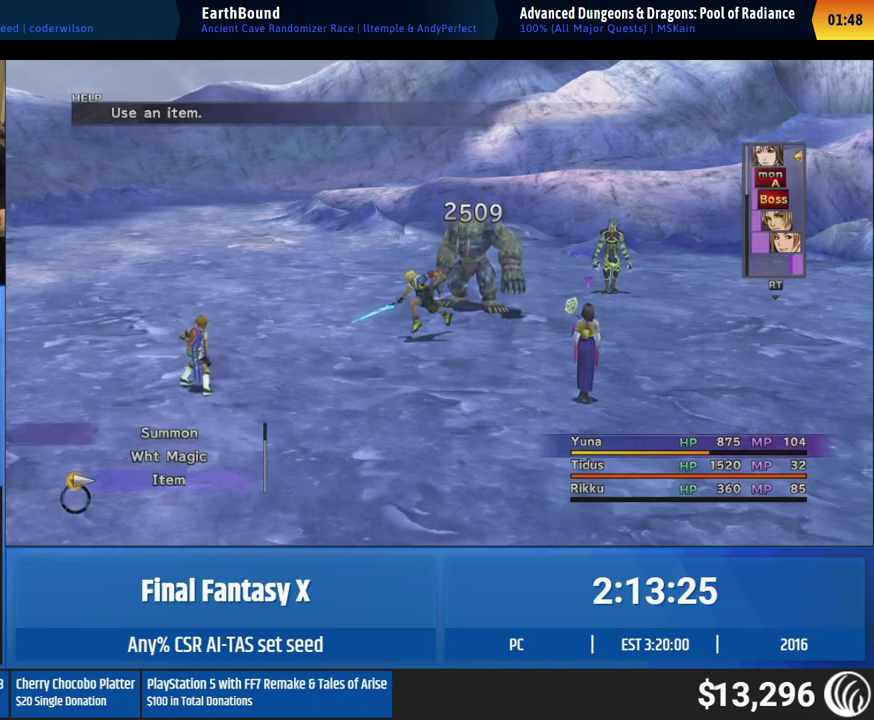
{"buttons": [], "left_stick": "center"}
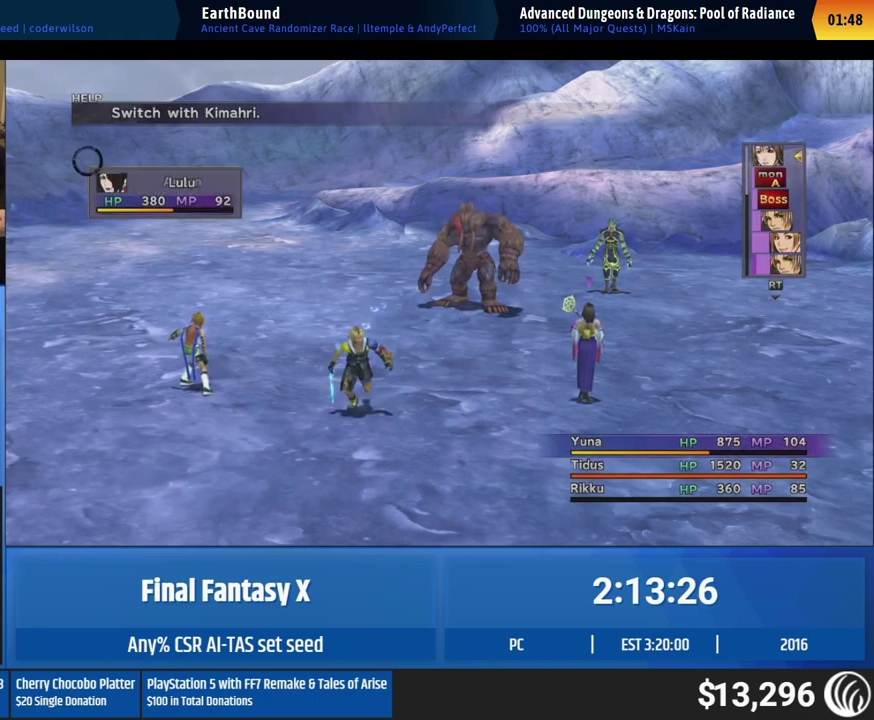
{"buttons": [], "left_stick": "center"}
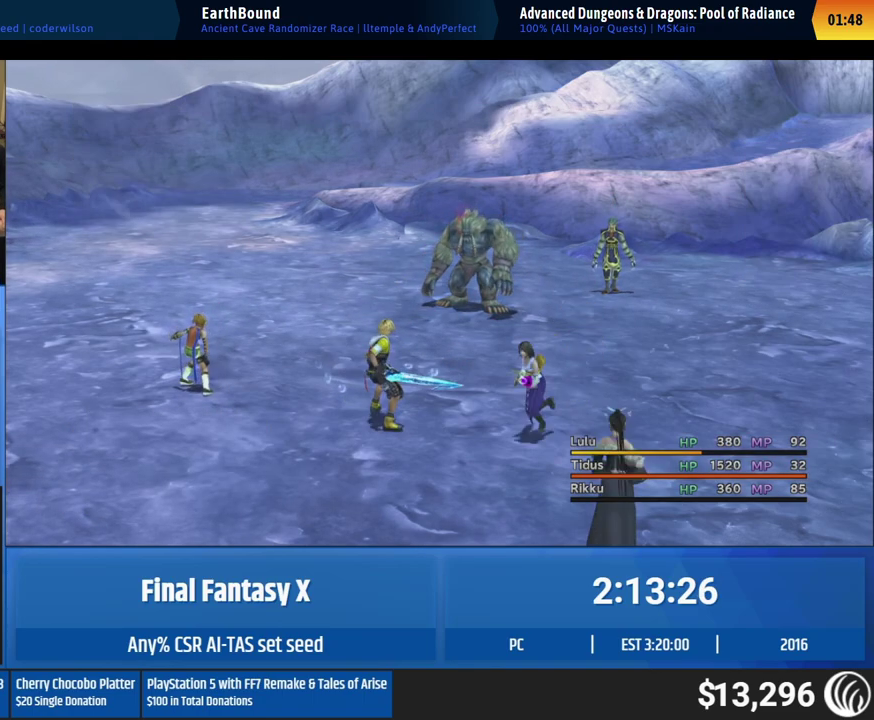
{"buttons": ["A"], "left_stick": "center"}
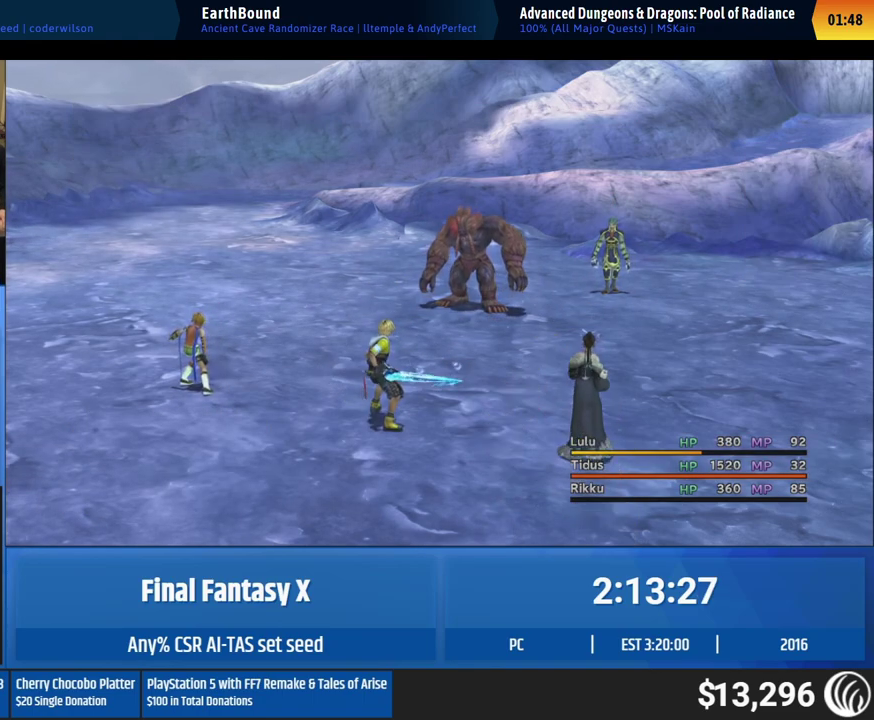
{"buttons": [], "left_stick": "center"}
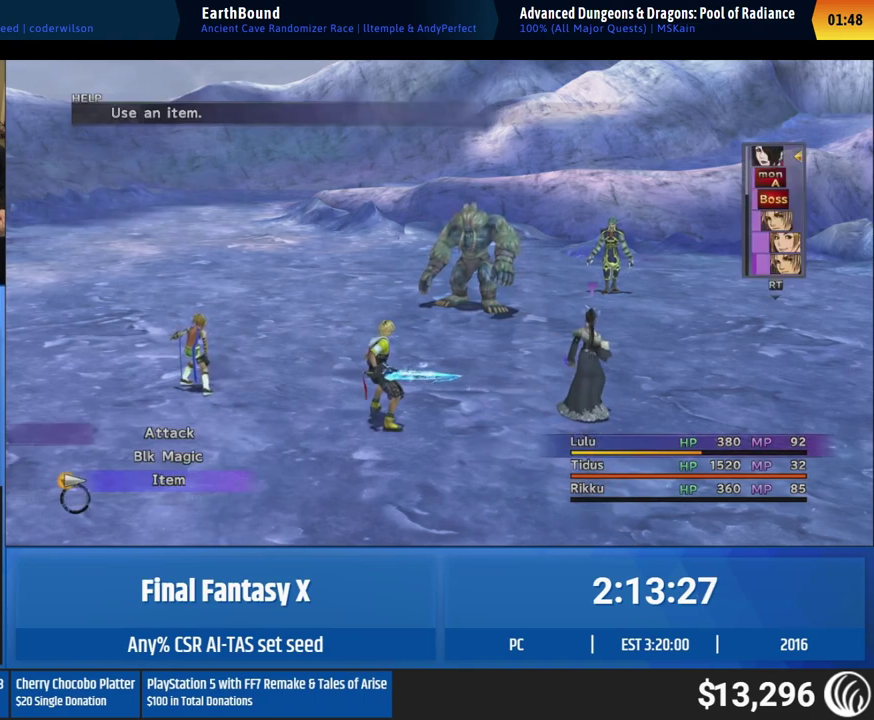
{"buttons": ["A"], "left_stick": "center"}
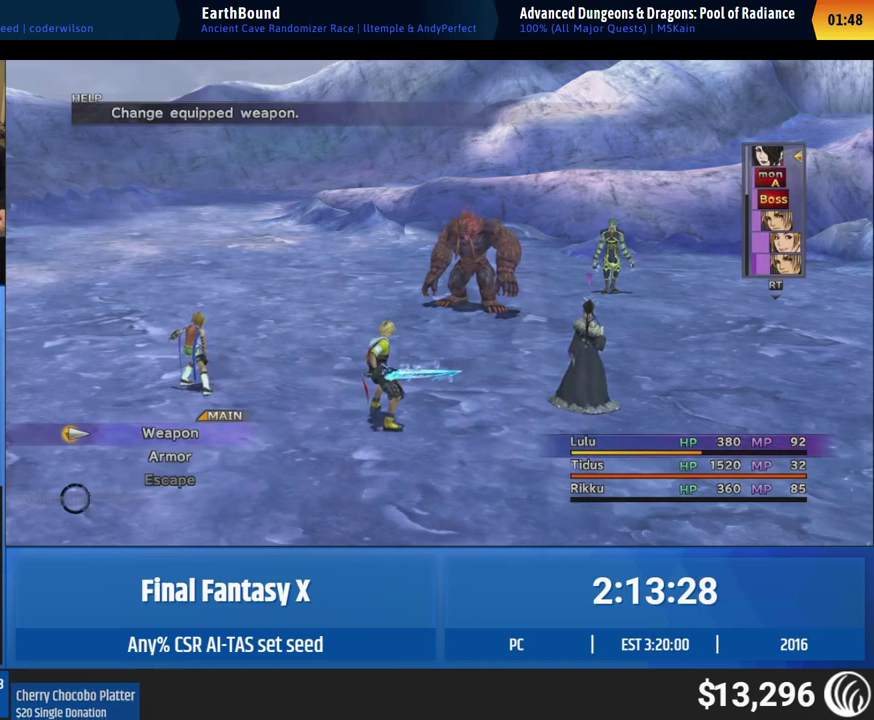
{"buttons": [], "left_stick": "center"}
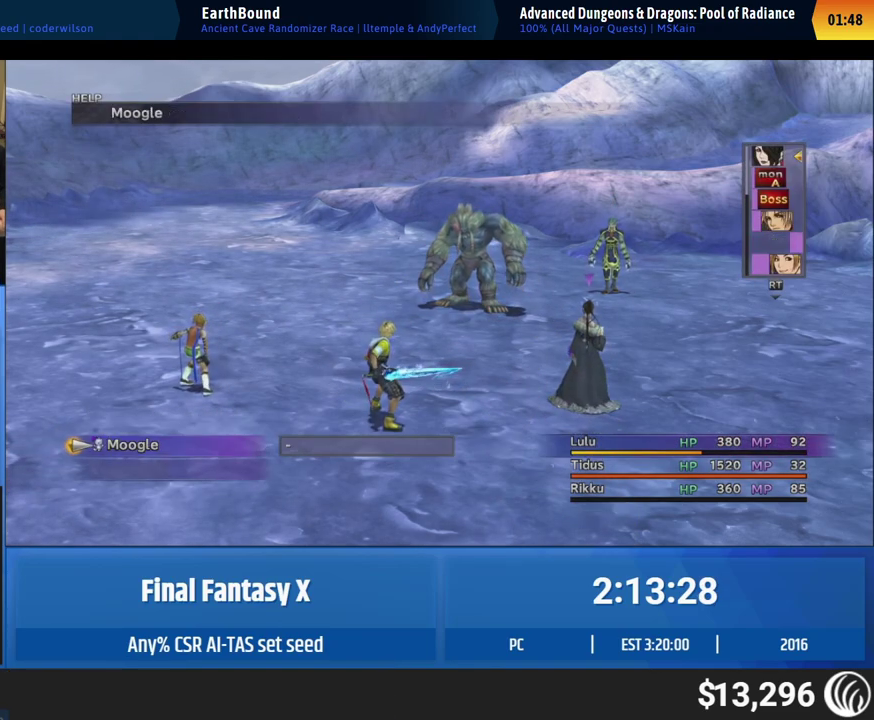
{"buttons": ["A"], "left_stick": "center"}
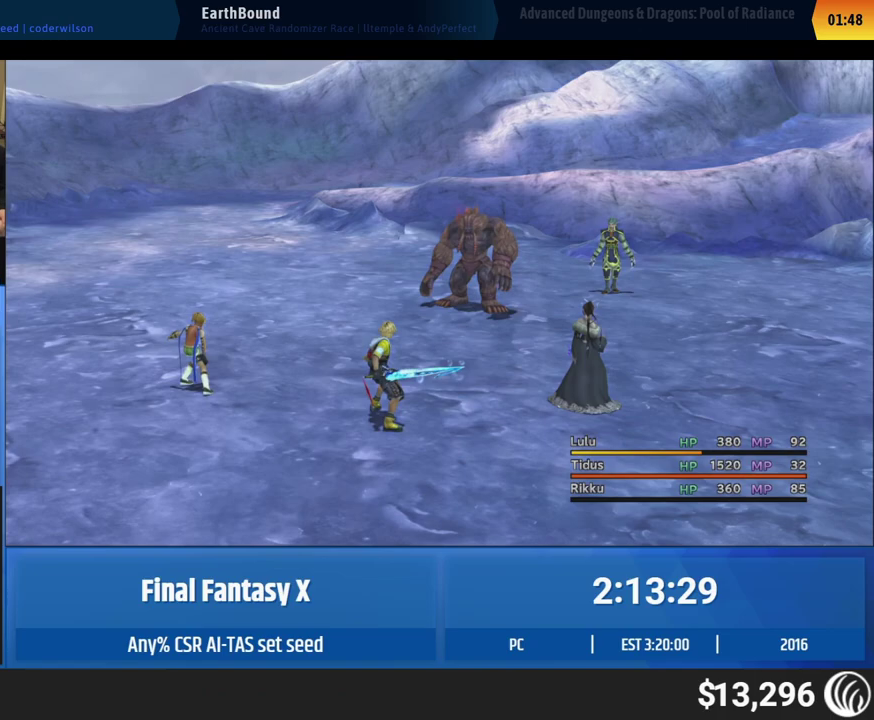
{"buttons": [], "left_stick": "center"}
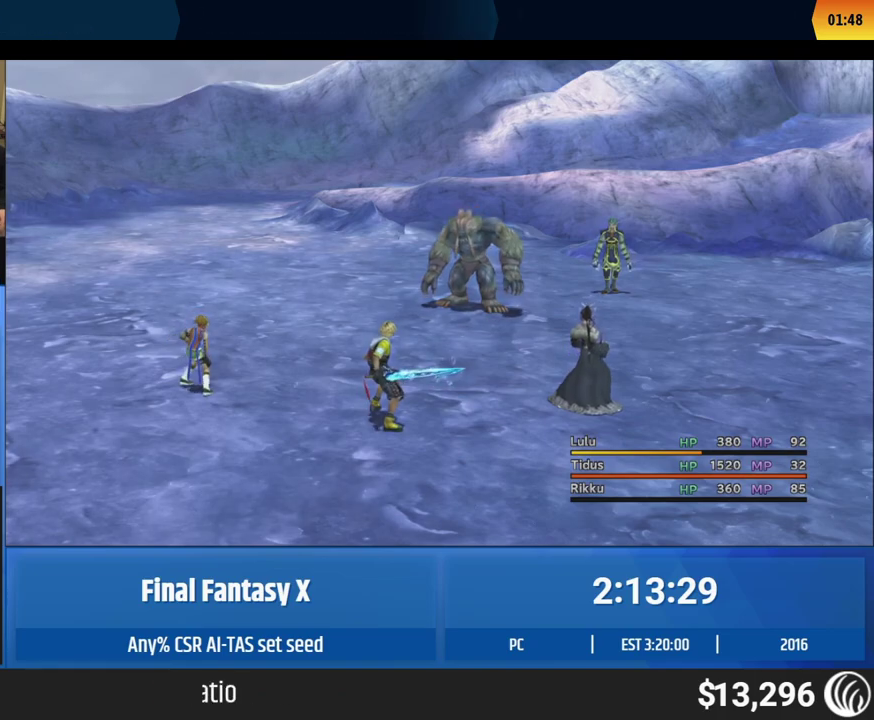
{"buttons": ["A"], "left_stick": "center"}
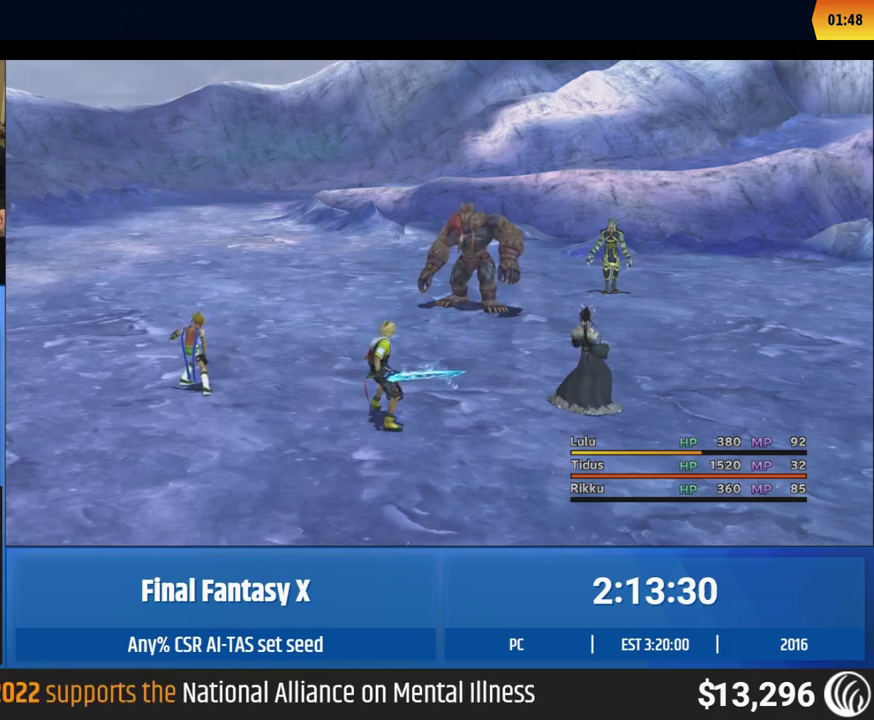
{"buttons": [], "left_stick": "center"}
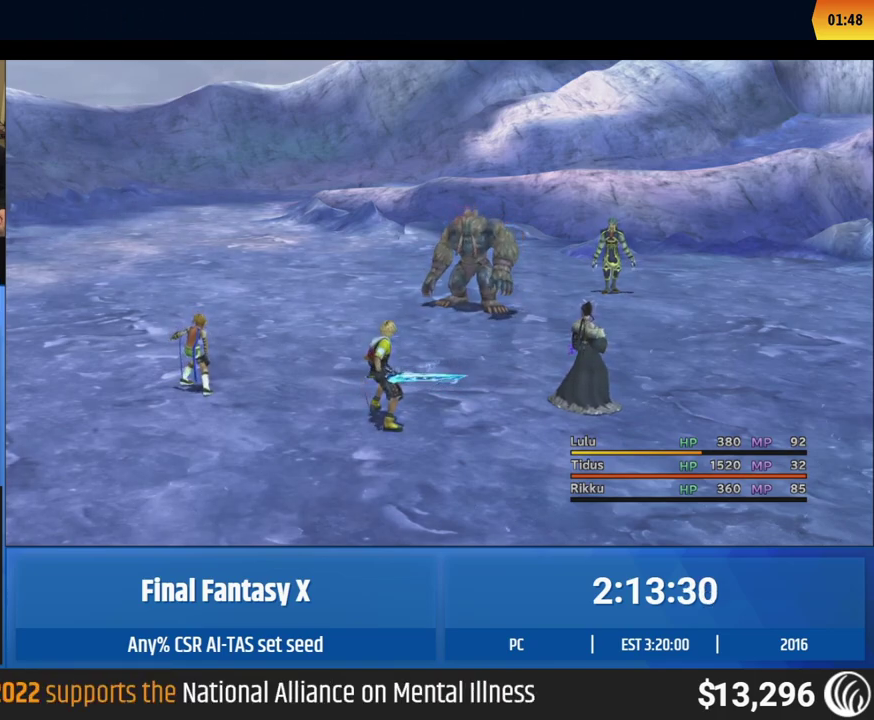
{"buttons": ["A"], "left_stick": "center"}
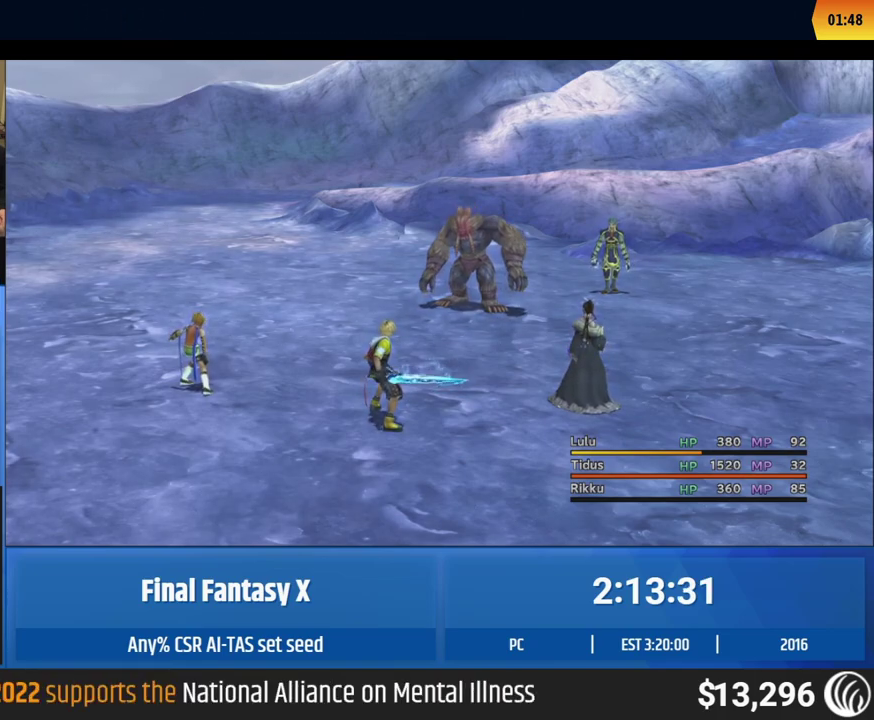
{"buttons": [], "left_stick": "center"}
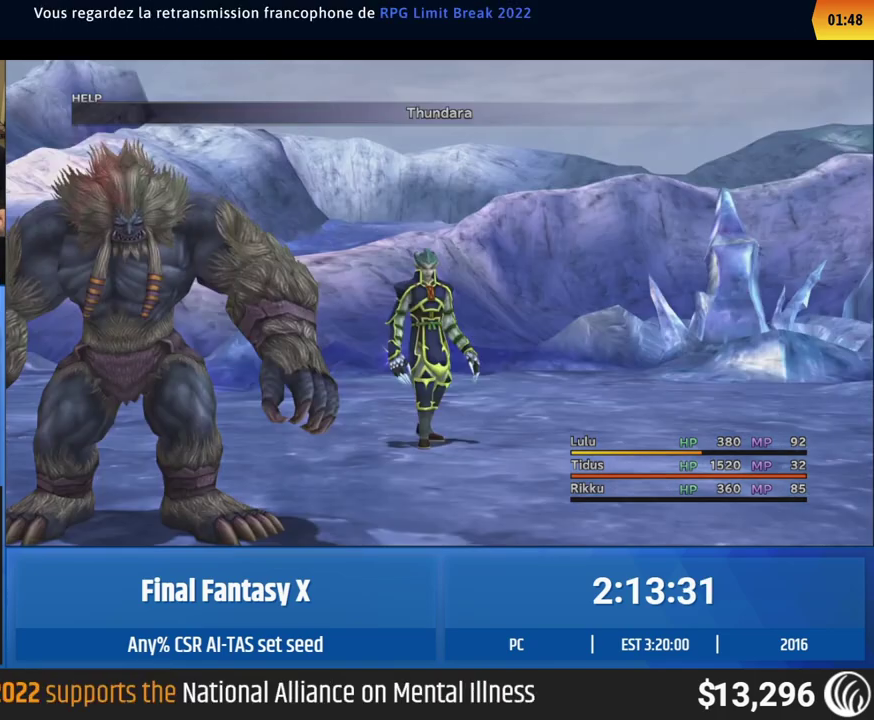
{"buttons": ["A"], "left_stick": "center"}
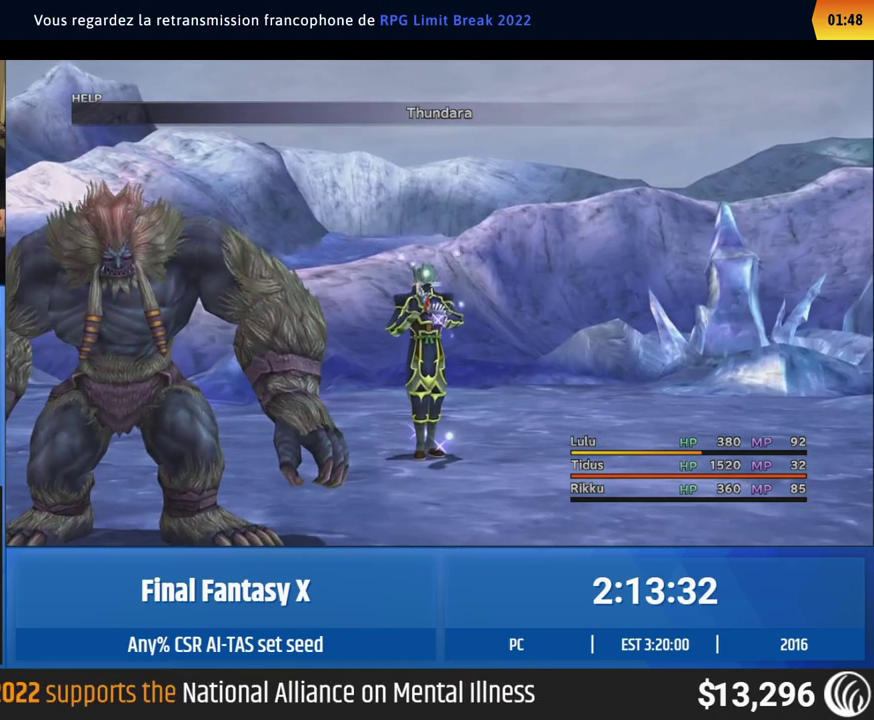
{"buttons": [], "left_stick": "center"}
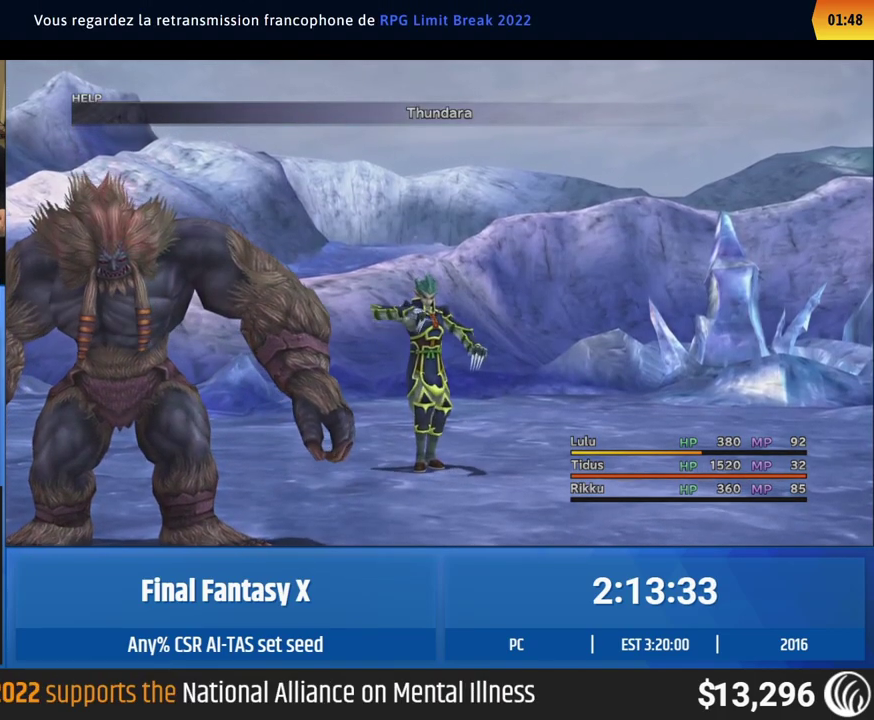
{"buttons": [], "left_stick": "center"}